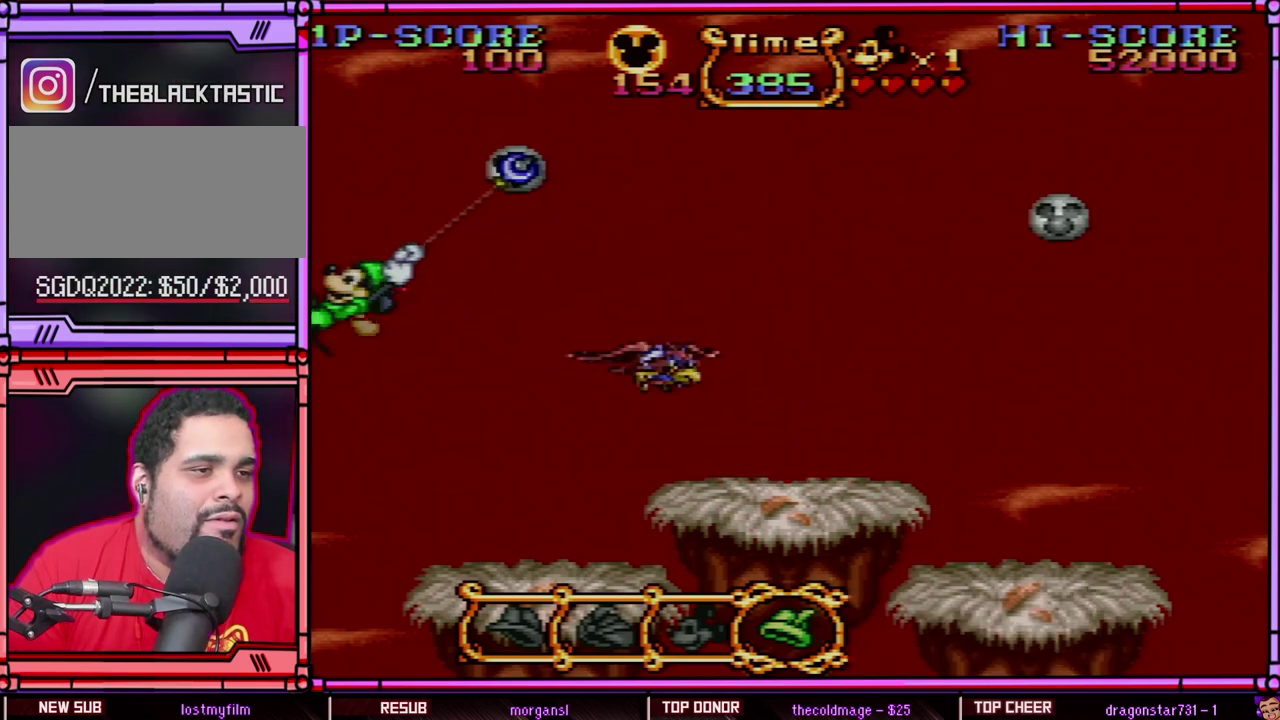
Gameplay with a controller (Nintendo layout); each line is a JSON object with the inputs held at the frame after it. "events" lists button and stick changes between this image and that frame as [ms after this image, input, new state], when the widget could be followed in between. Not read: L3 R3 SELECT.
{"buttons": ["Y"], "events": []}
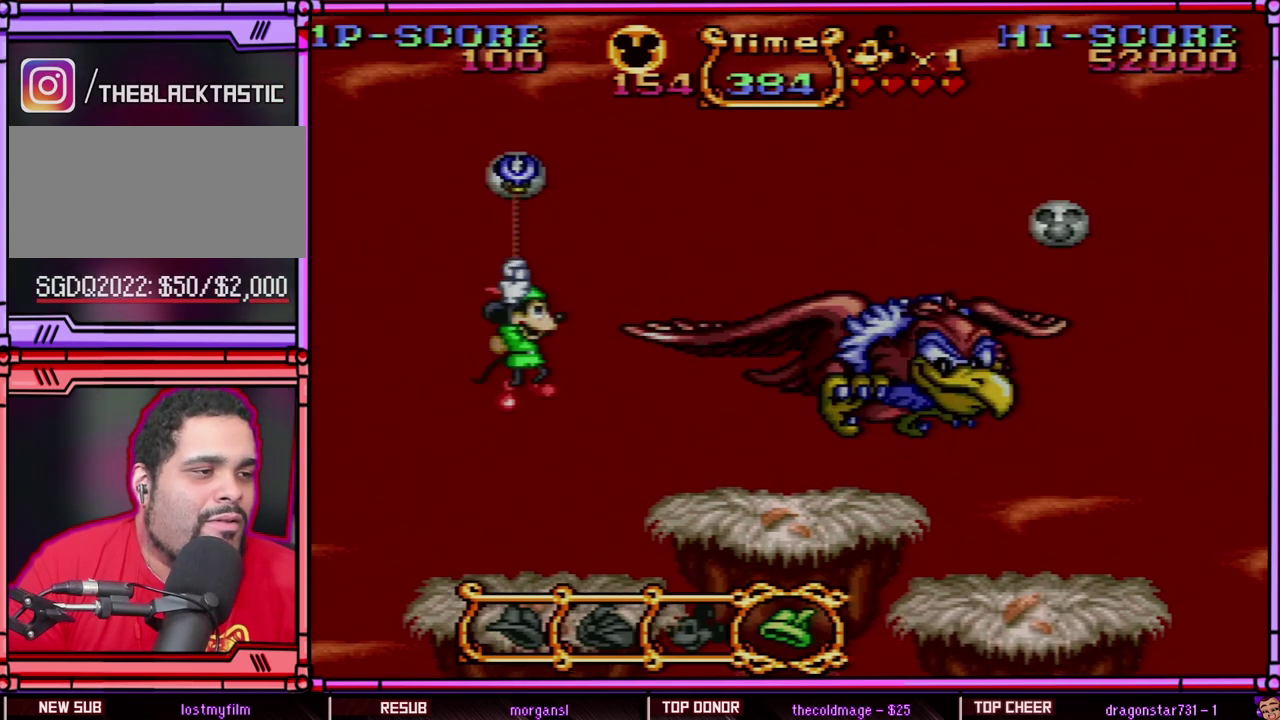
{"buttons": ["Y"], "events": []}
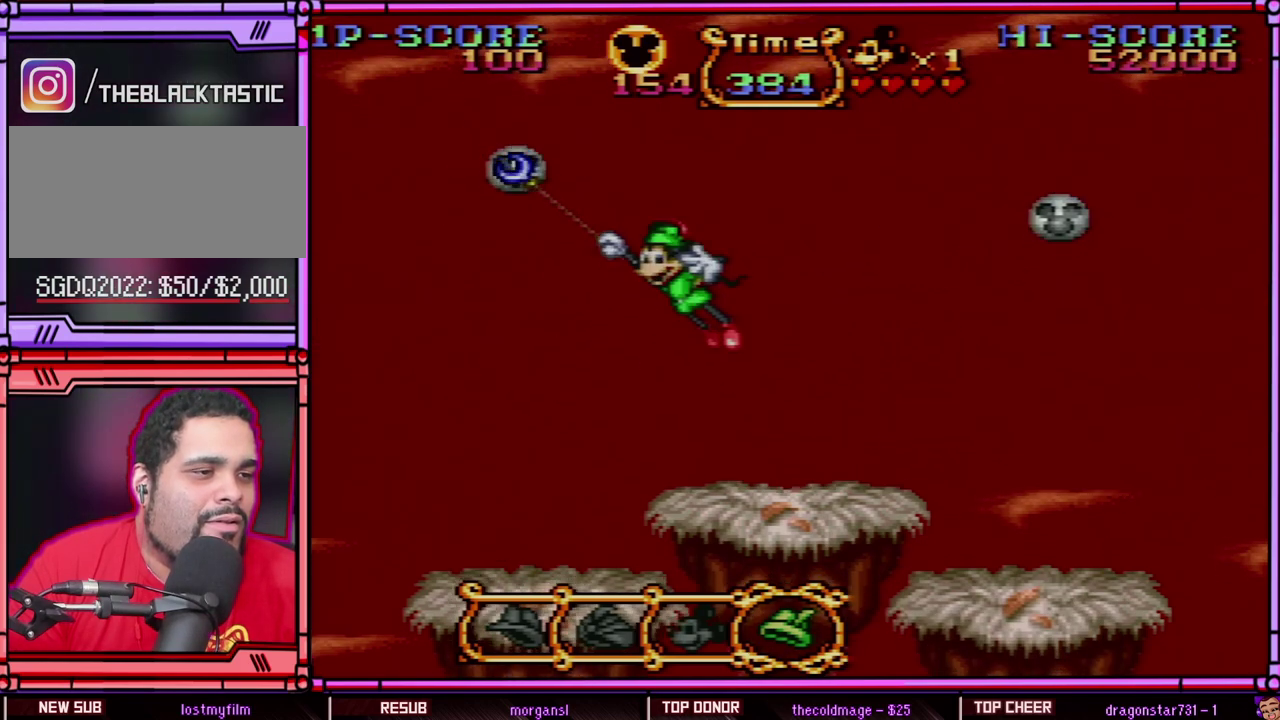
{"buttons": ["DPAD_RIGHT"], "events": [[300, "DPAD_RIGHT", "down"], [350, "B", "down"], [350, "Y", "up"], [500, "B", "up"]]}
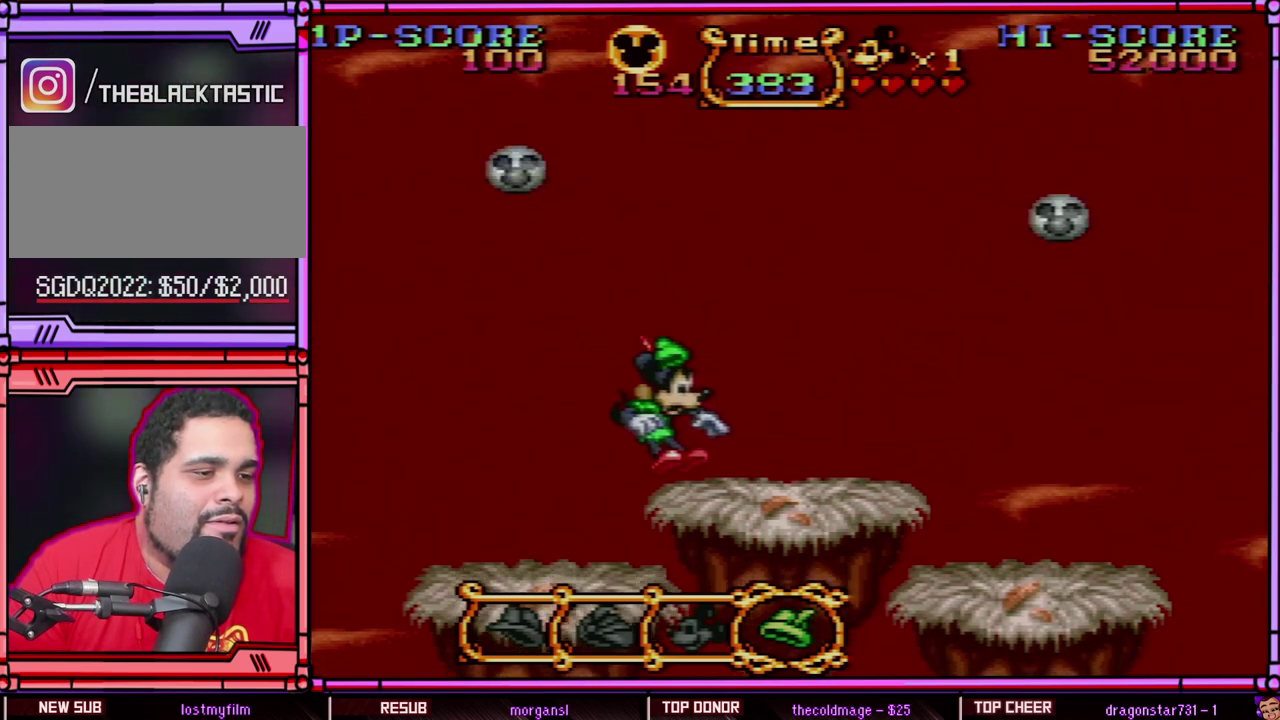
{"buttons": ["R1"], "events": [[233, "DPAD_RIGHT", "up"], [350, "R1", "down"]]}
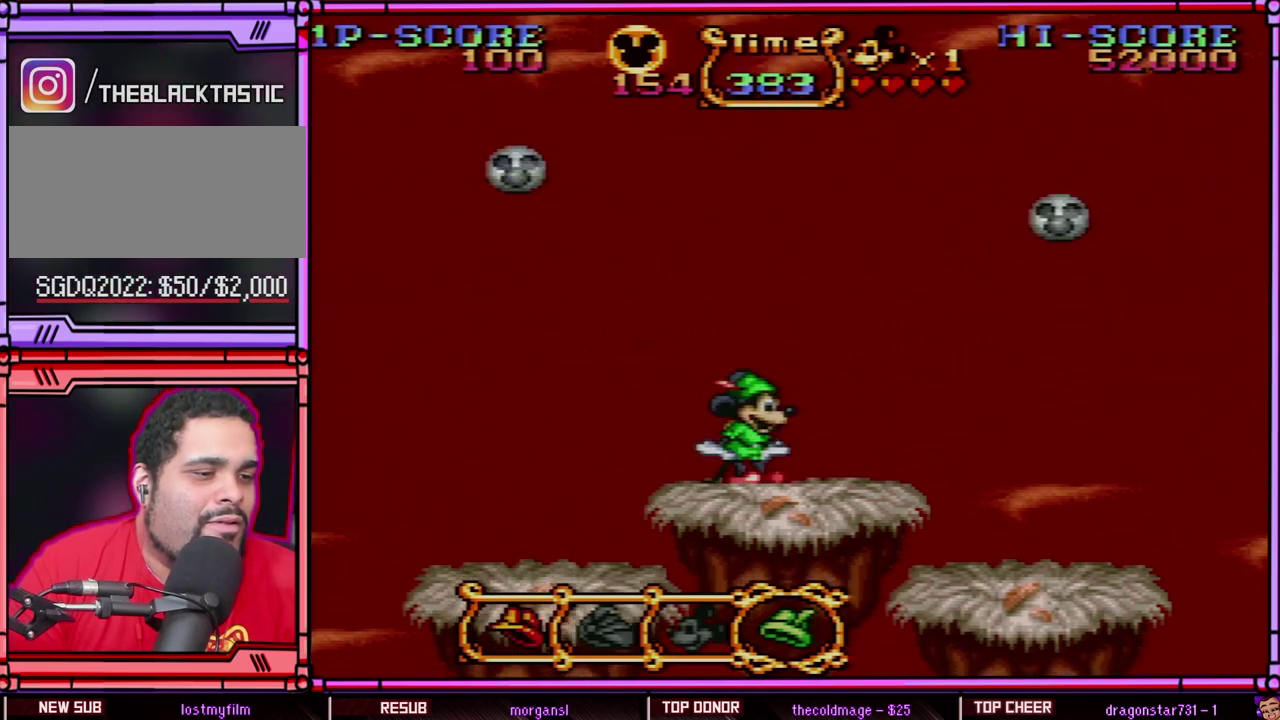
{"buttons": [], "events": [[33, "R1", "up"], [167, "A", "down"], [267, "A", "up"]]}
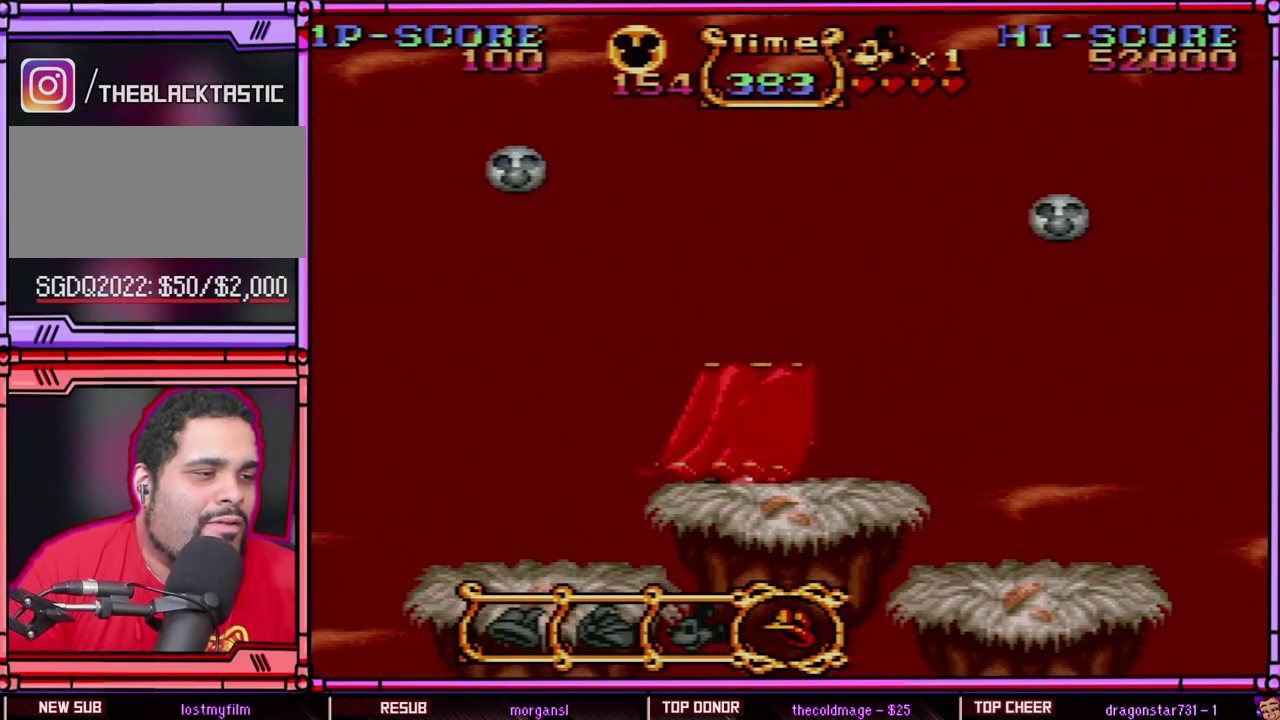
{"buttons": [], "events": []}
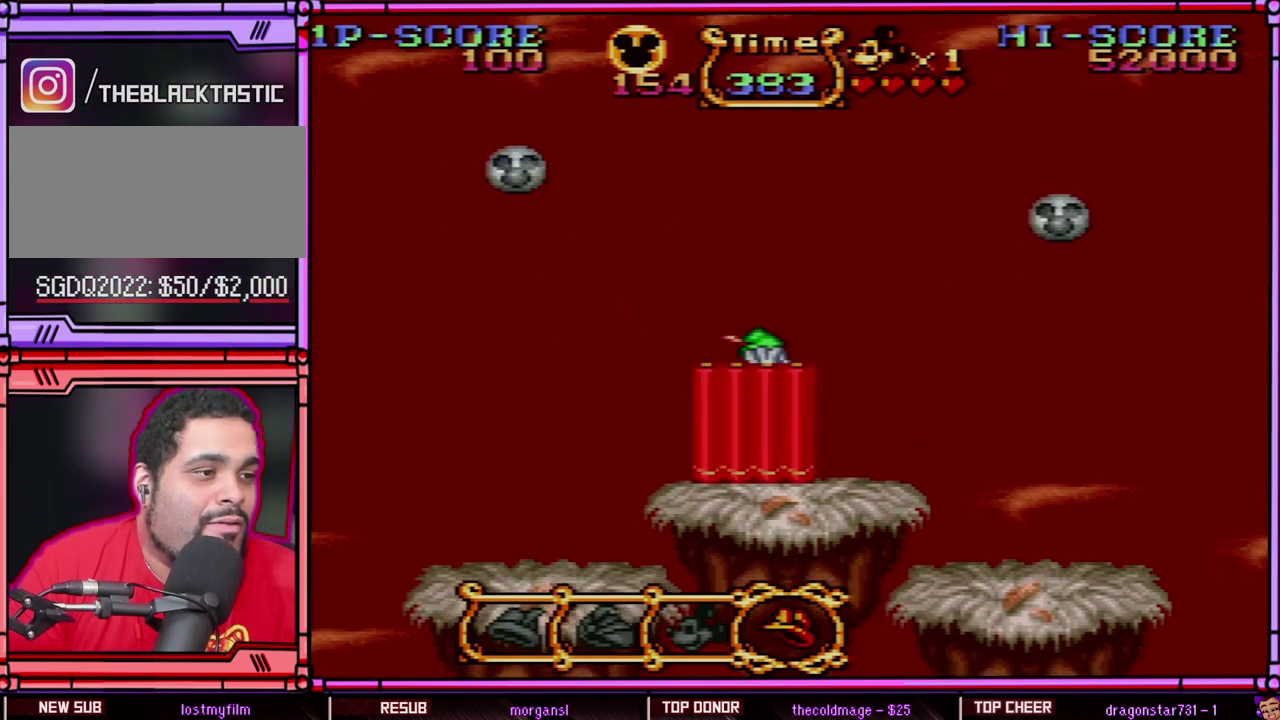
{"buttons": [], "events": []}
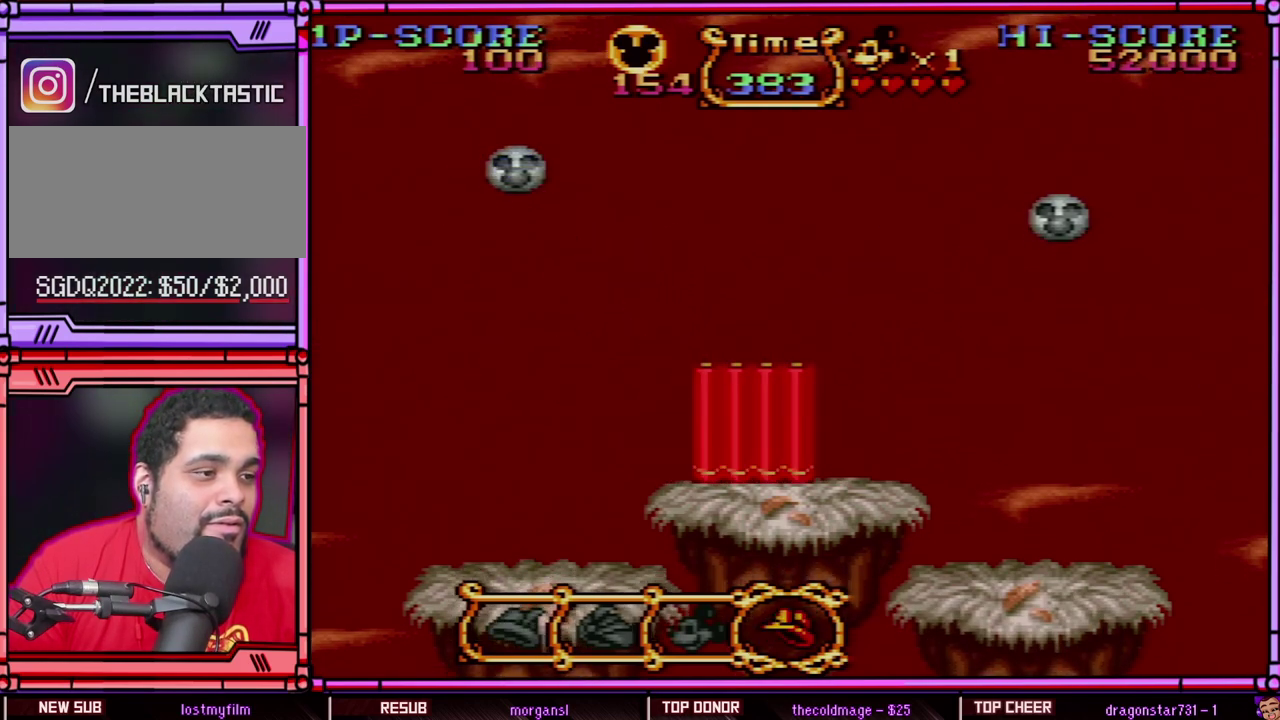
{"buttons": [], "events": []}
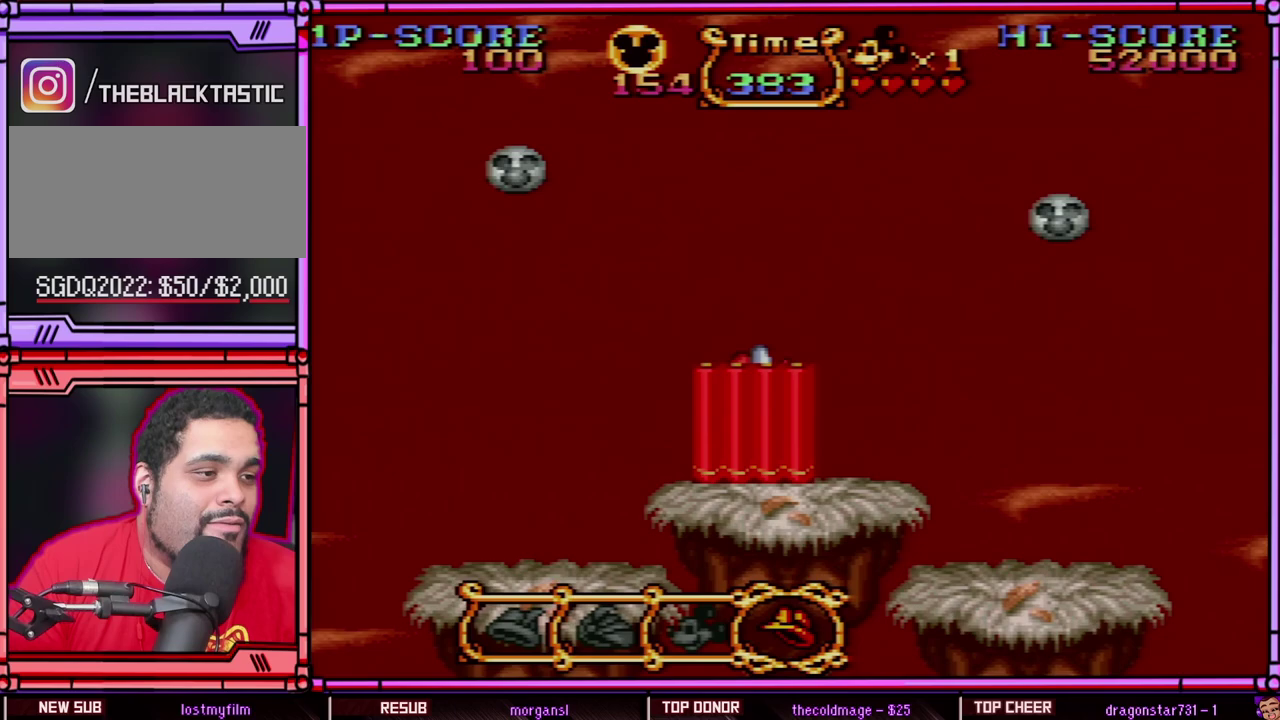
{"buttons": [], "events": []}
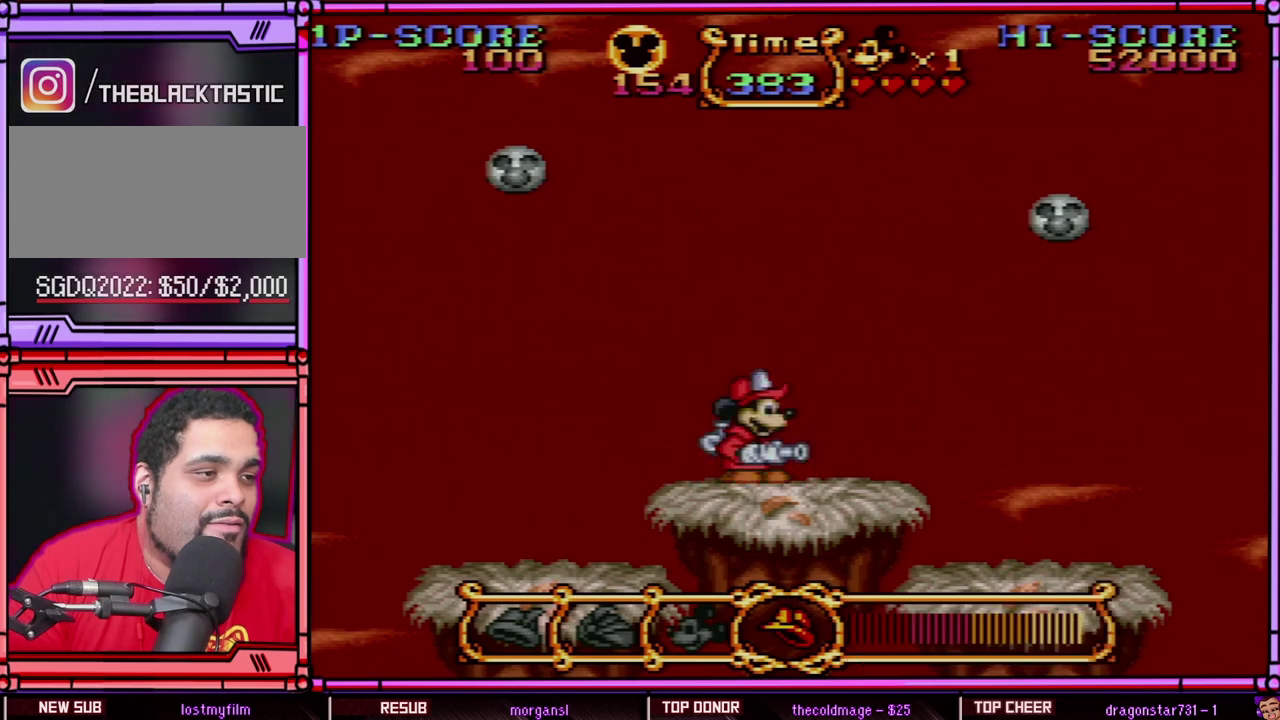
{"buttons": [], "events": [[167, "DPAD_RIGHT", "down"], [233, "DPAD_RIGHT", "up"]]}
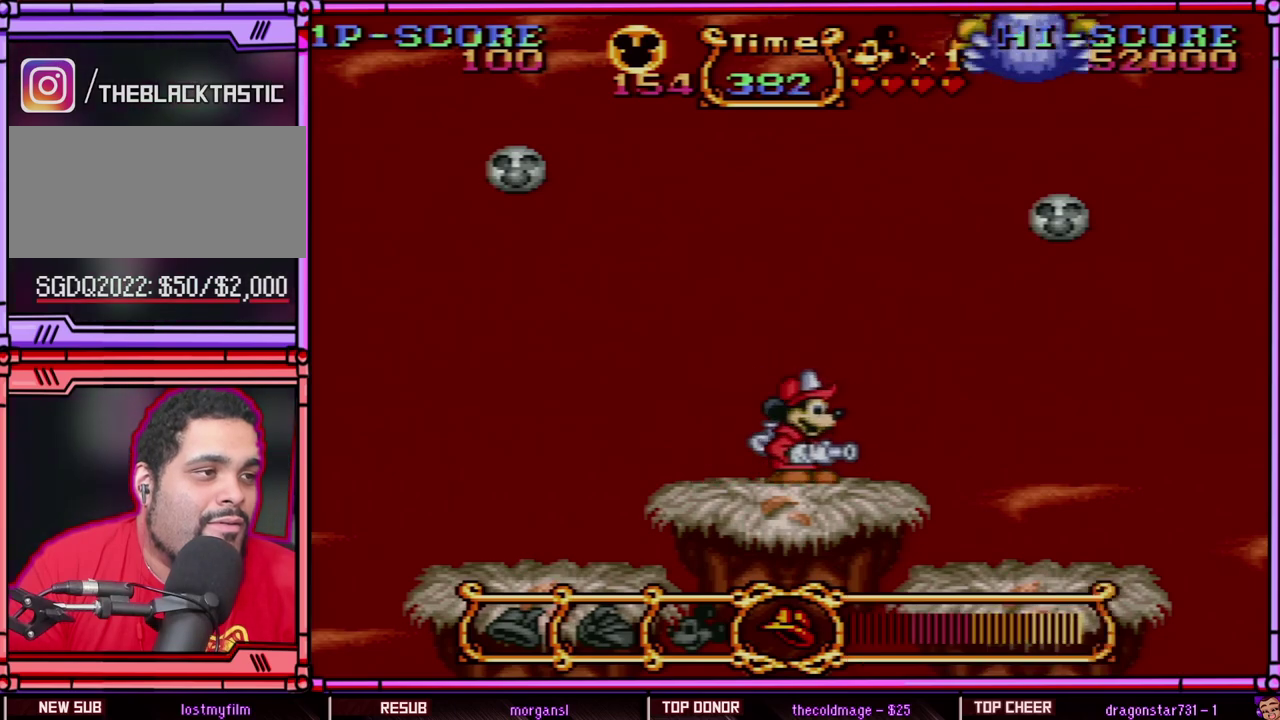
{"buttons": ["B", "Y"], "events": [[217, "B", "down"], [300, "Y", "down"]]}
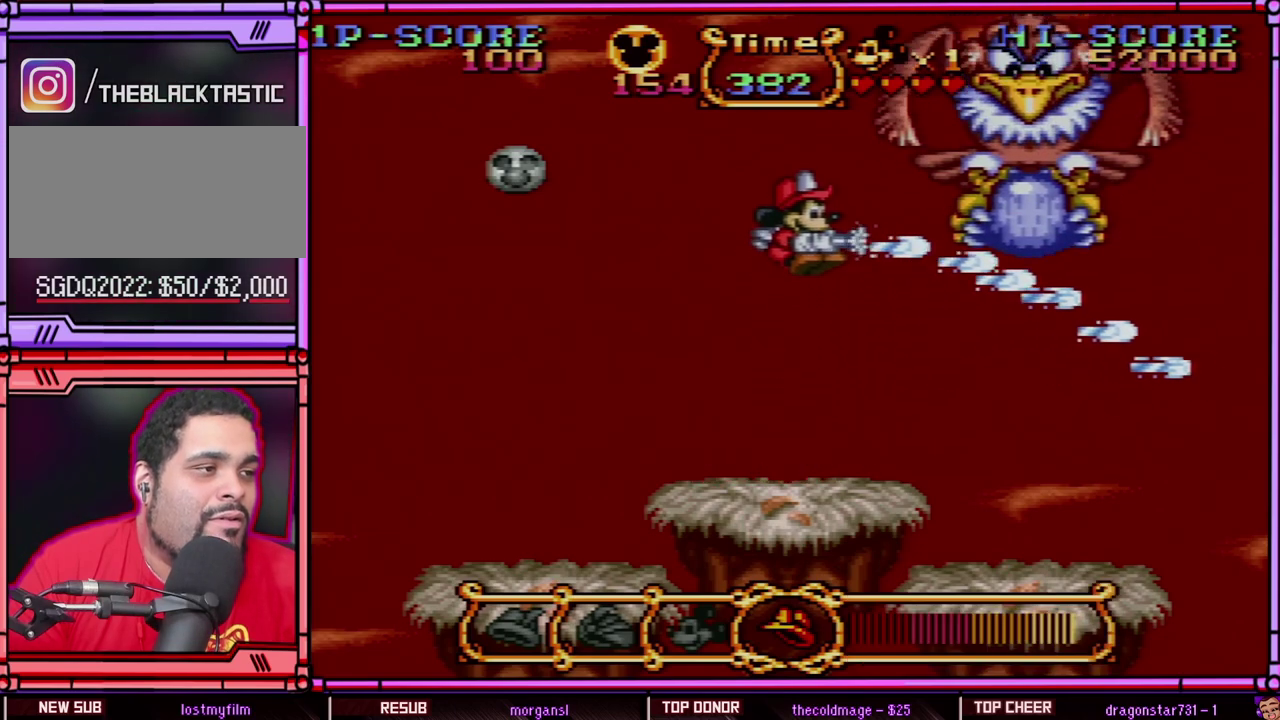
{"buttons": ["Y"], "events": [[500, "B", "up"]]}
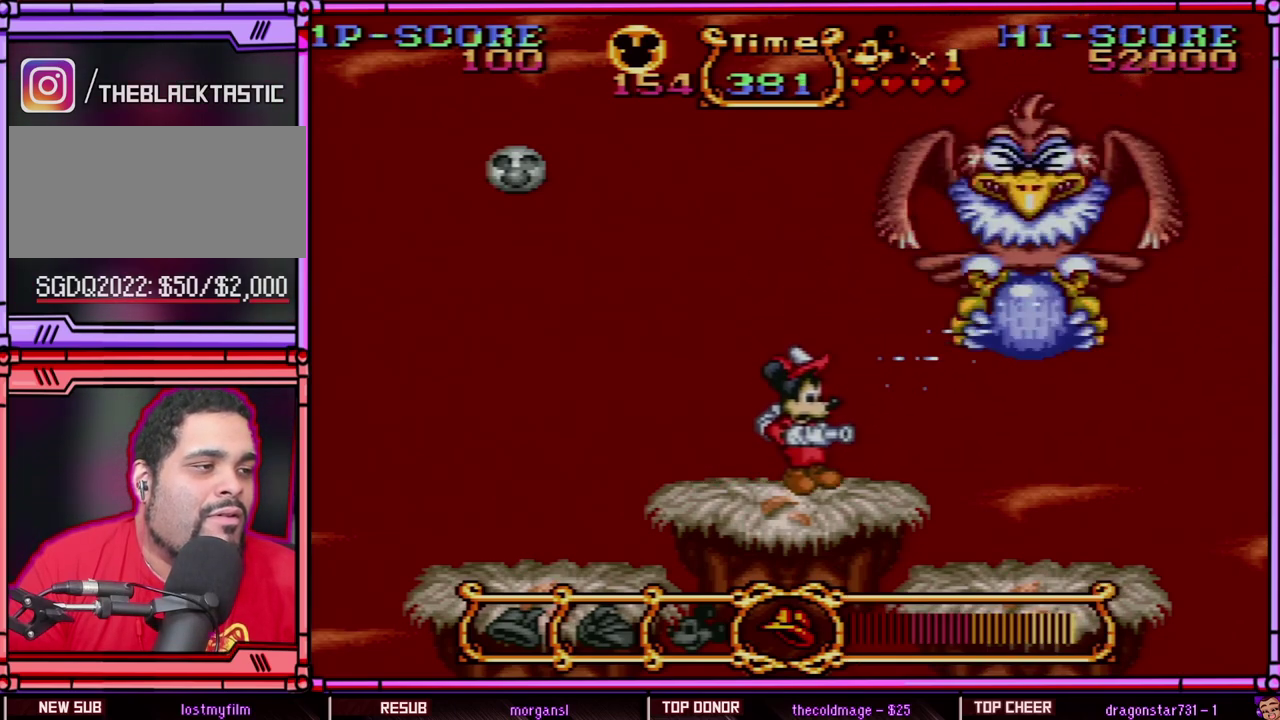
{"buttons": [], "events": [[33, "Y", "up"], [133, "B", "down"], [267, "Y", "down"], [467, "B", "up"], [483, "Y", "up"]]}
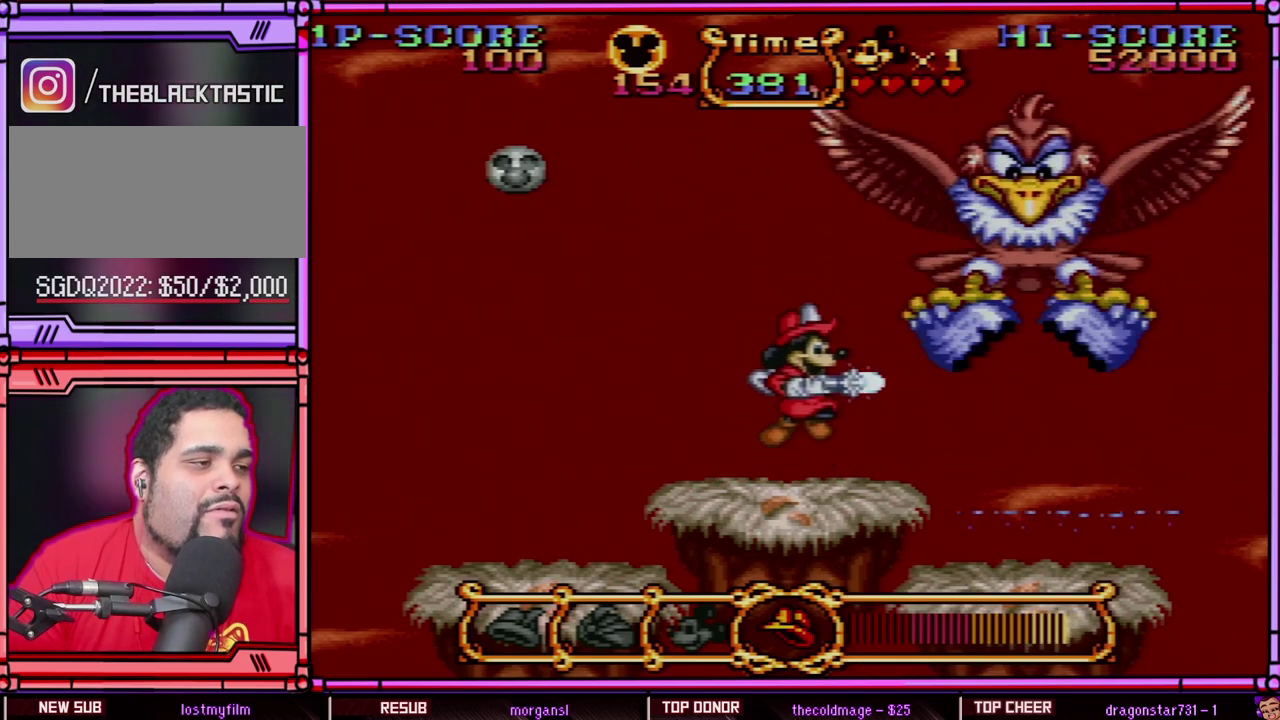
{"buttons": ["B", "Y"], "events": [[50, "B", "down"], [100, "Y", "down"]]}
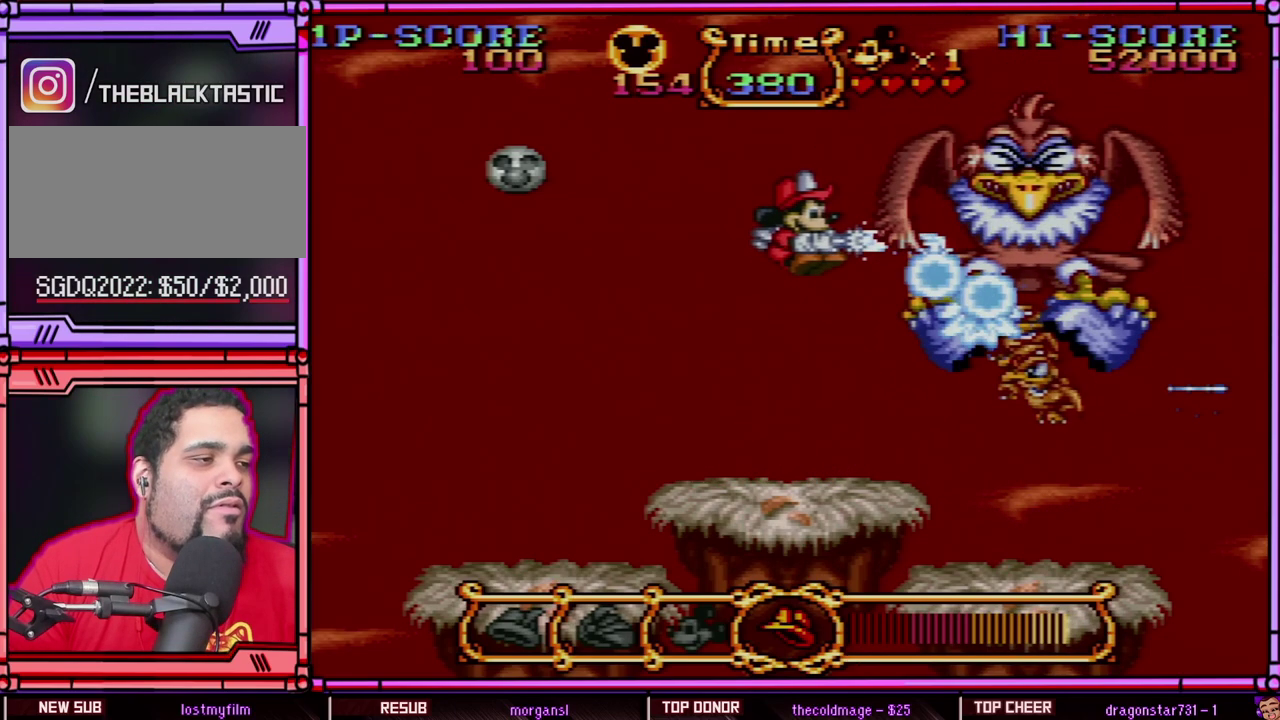
{"buttons": ["B", "Y"], "events": []}
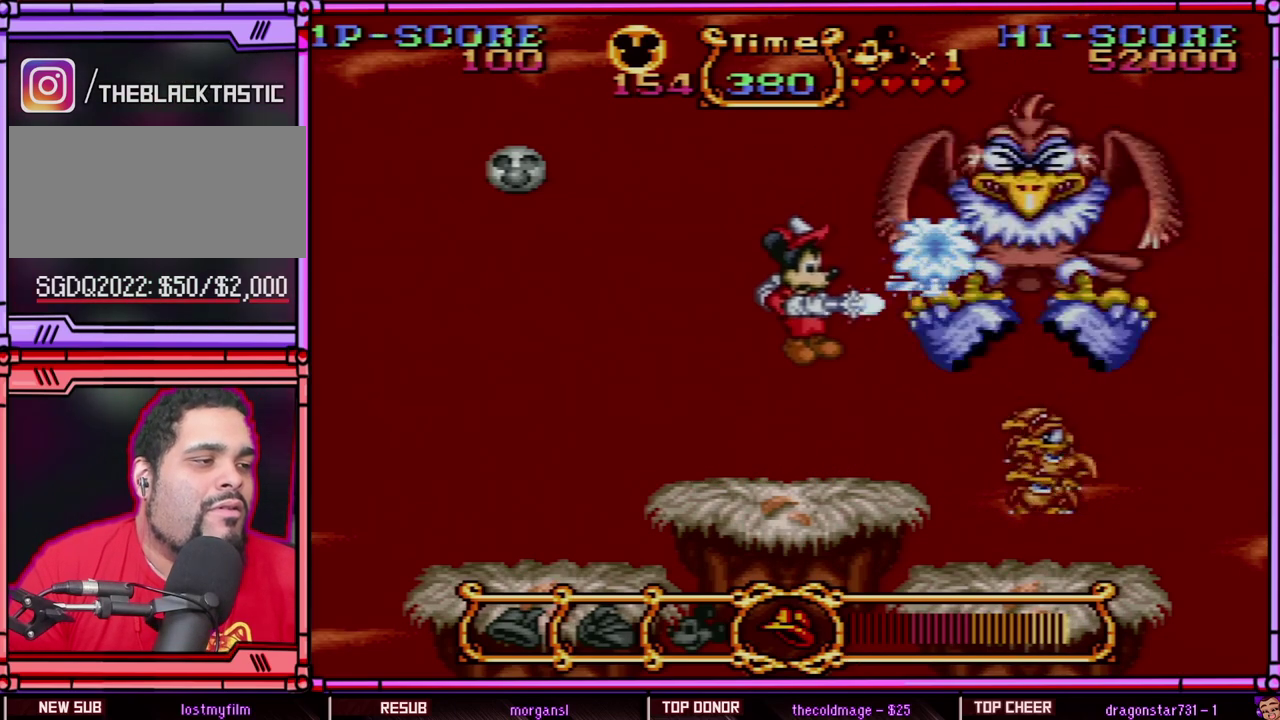
{"buttons": [], "events": [[267, "B", "up"], [317, "Y", "up"]]}
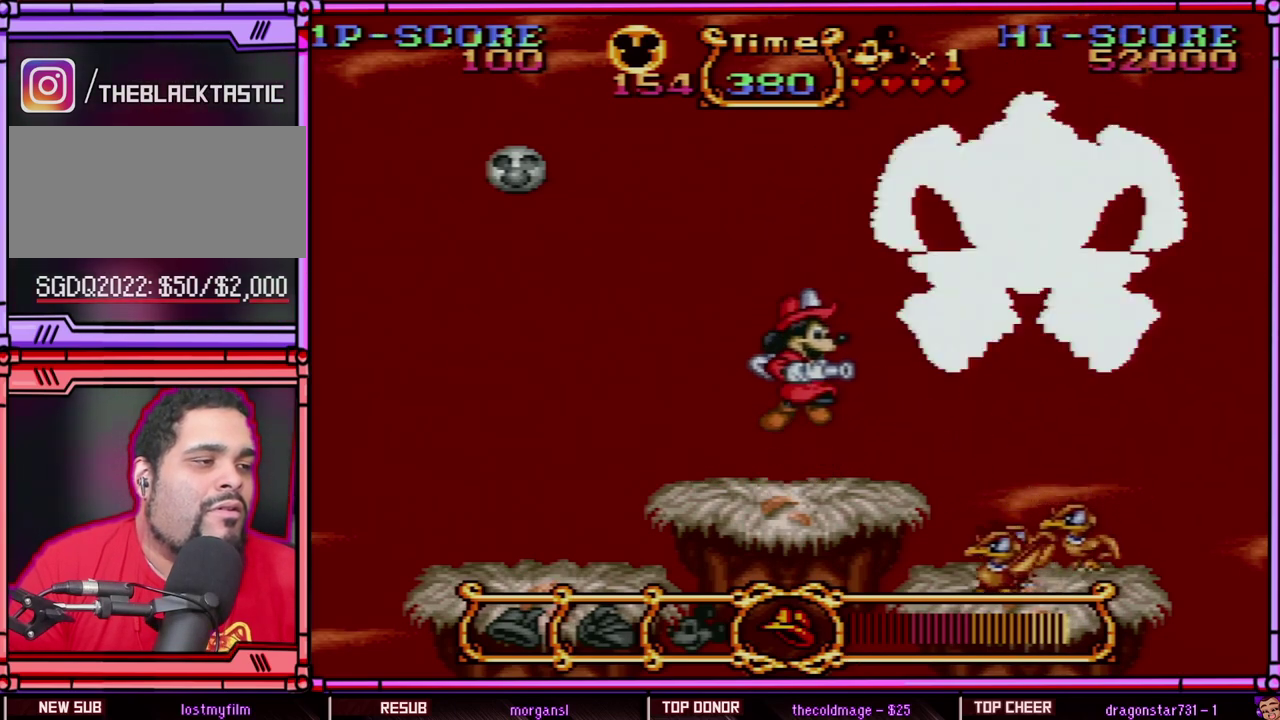
{"buttons": ["B", "Y"], "events": [[33, "B", "down"], [117, "Y", "down"]]}
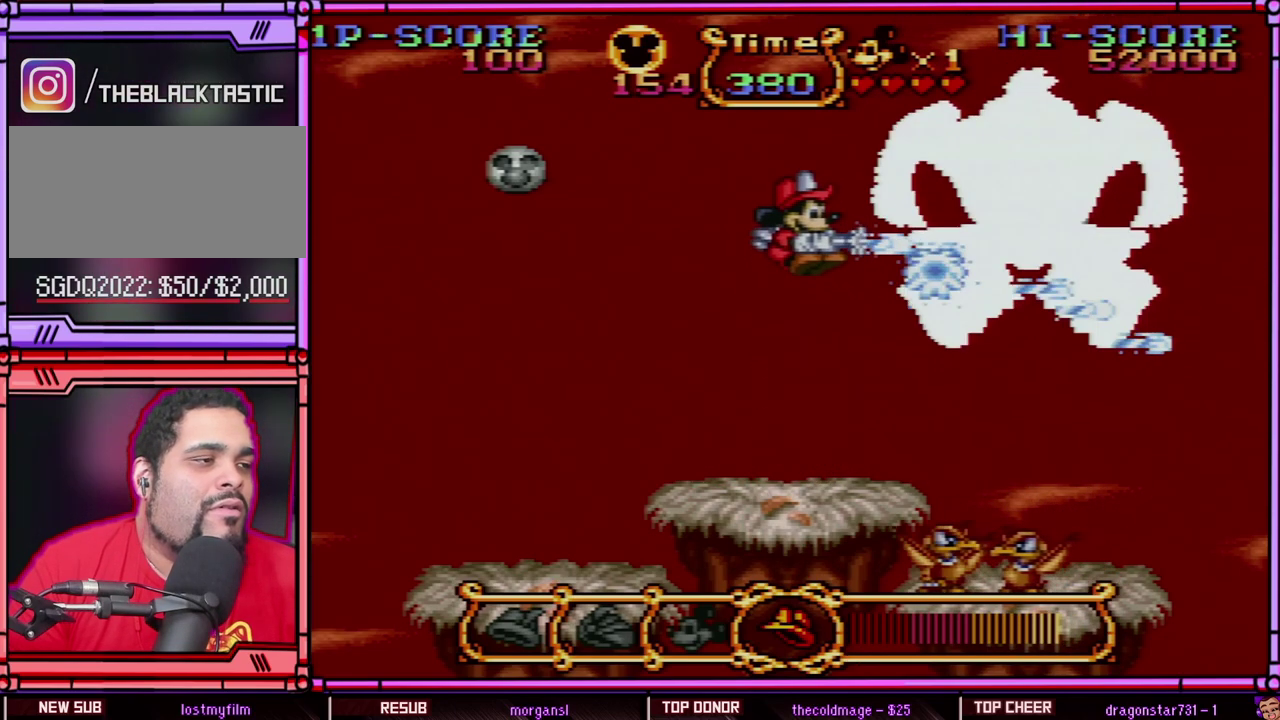
{"buttons": ["B", "Y"], "events": []}
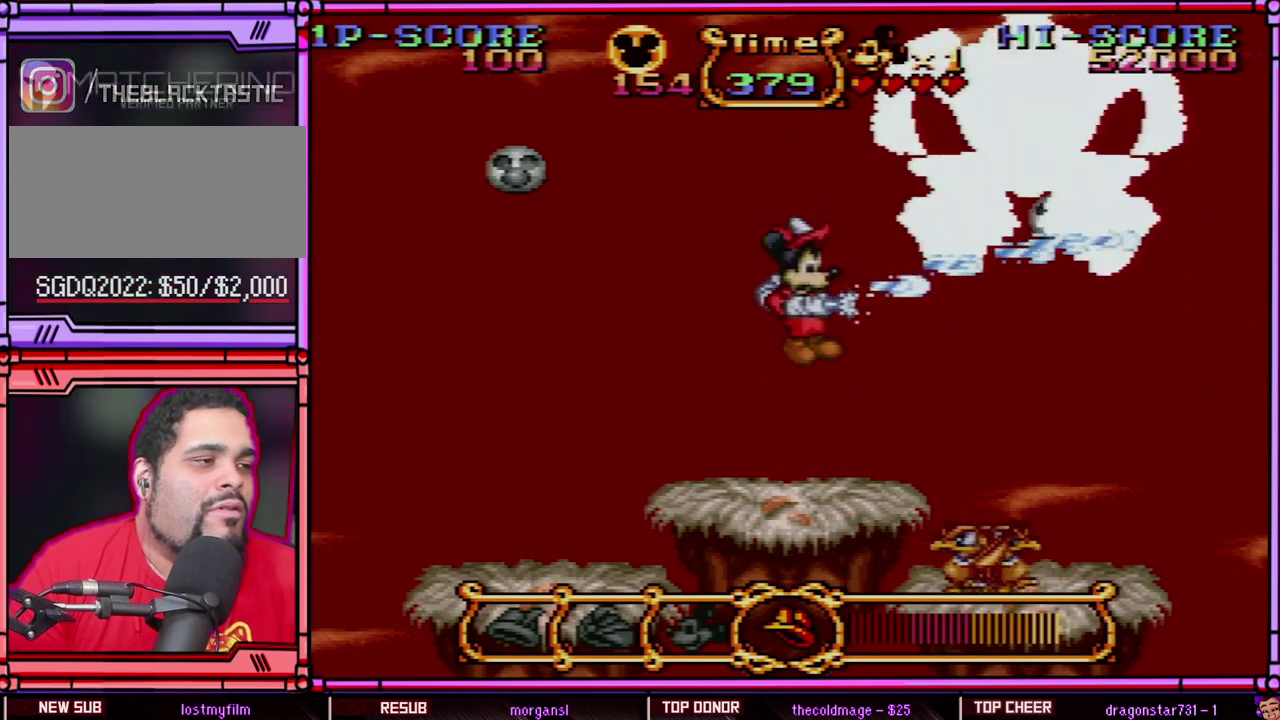
{"buttons": ["DPAD_LEFT"], "events": [[217, "B", "up"], [217, "DPAD_LEFT", "down"], [217, "Y", "up"]]}
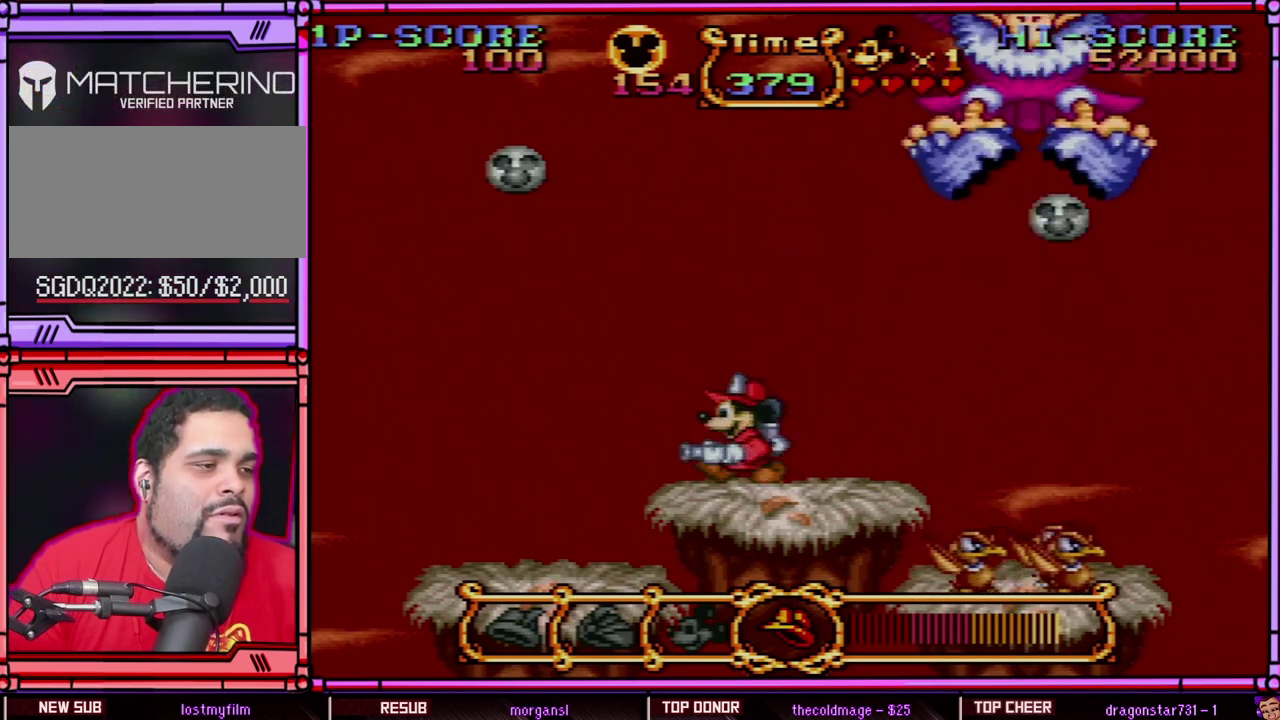
{"buttons": ["DPAD_RIGHT"], "events": [[267, "DPAD_LEFT", "up"], [283, "DPAD_RIGHT", "down"]]}
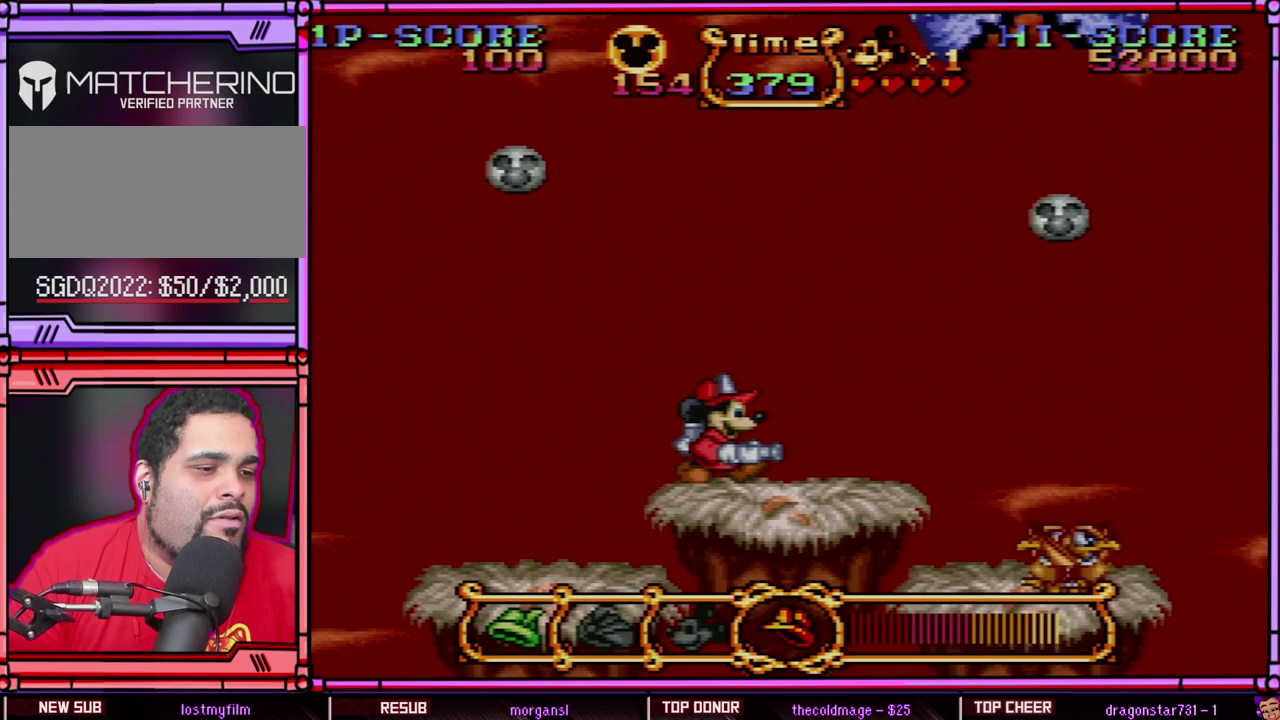
{"buttons": [], "events": [[33, "DPAD_RIGHT", "up"], [50, "R1", "down"], [267, "R1", "up"]]}
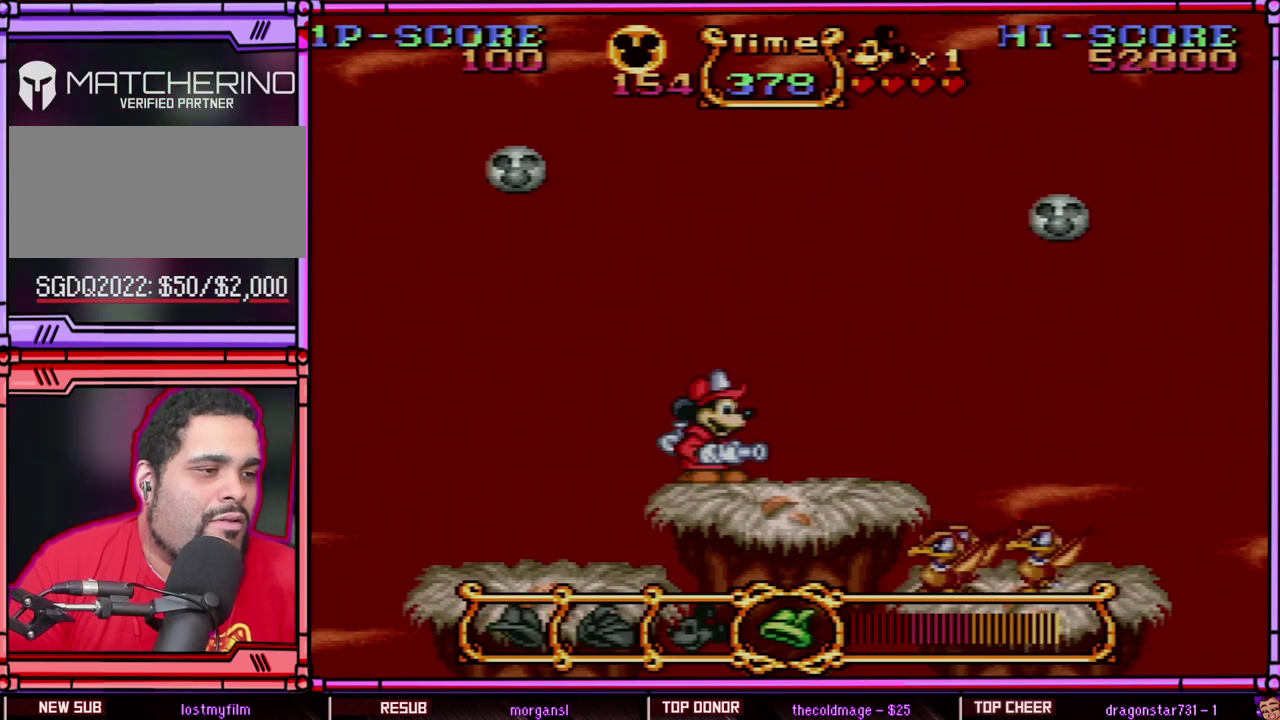
{"buttons": [], "events": [[83, "A", "down"], [317, "A", "up"]]}
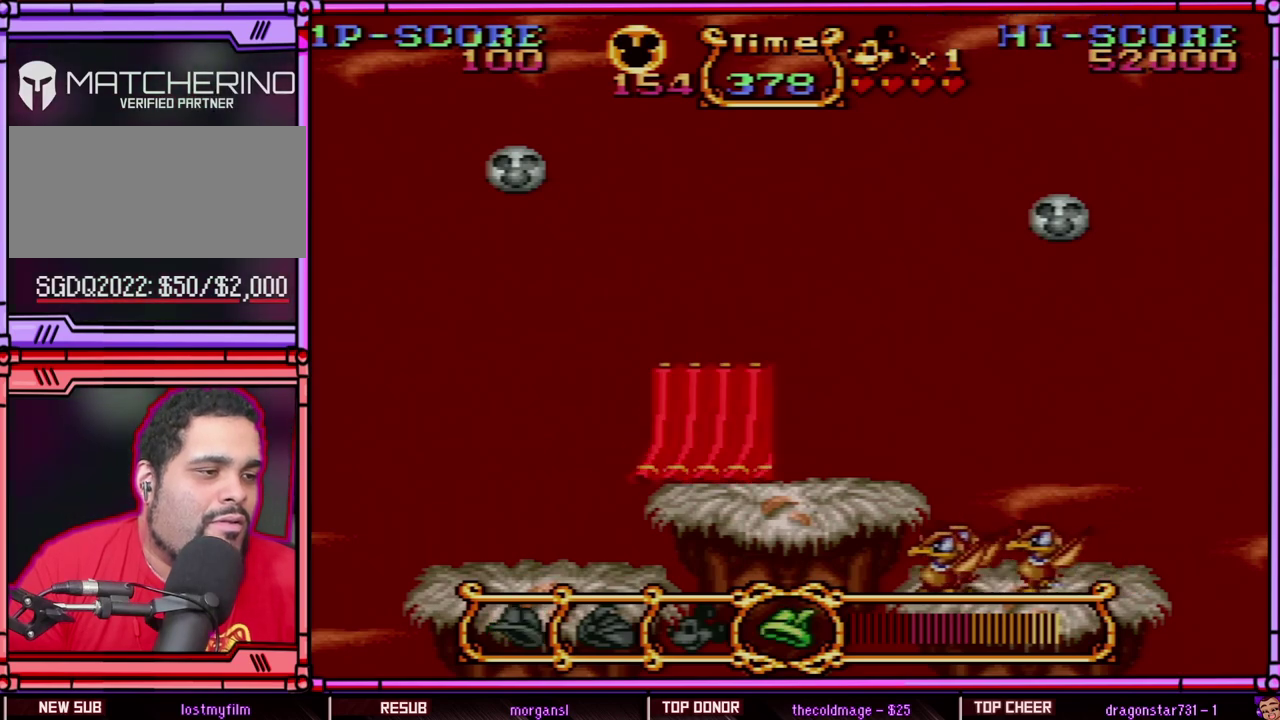
{"buttons": [], "events": []}
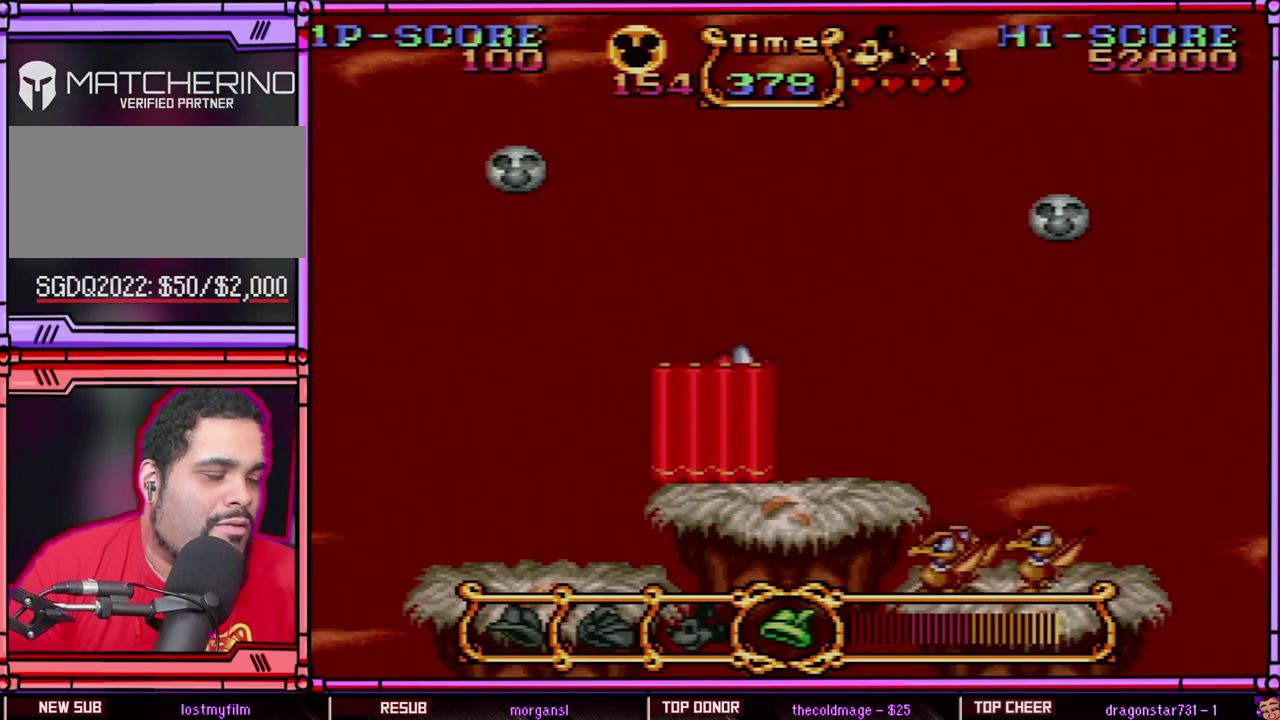
{"buttons": [], "events": []}
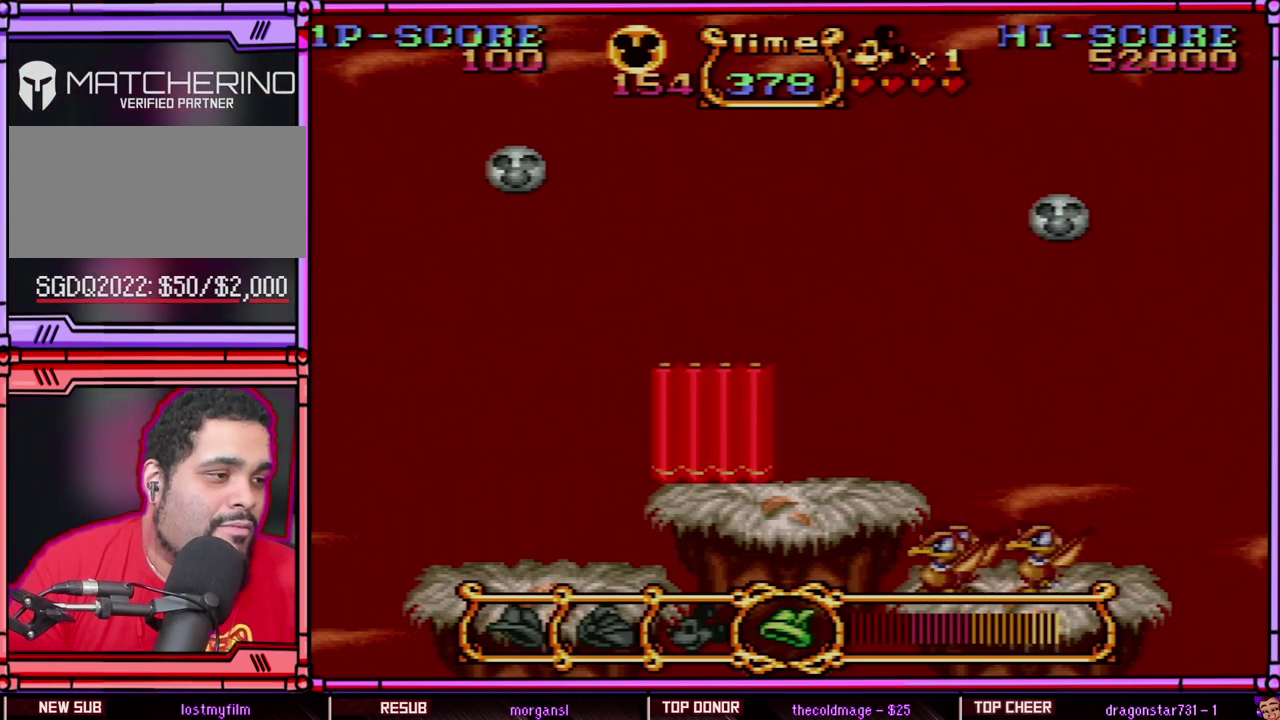
{"buttons": [], "events": []}
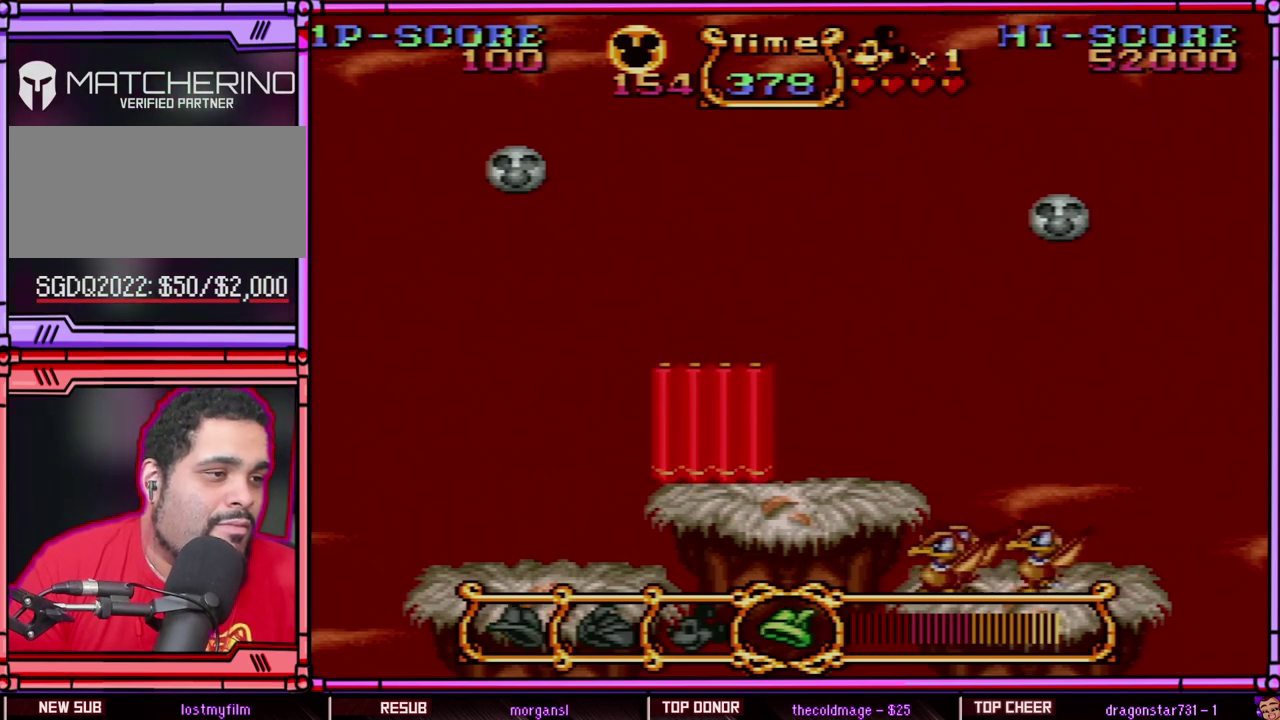
{"buttons": [], "events": []}
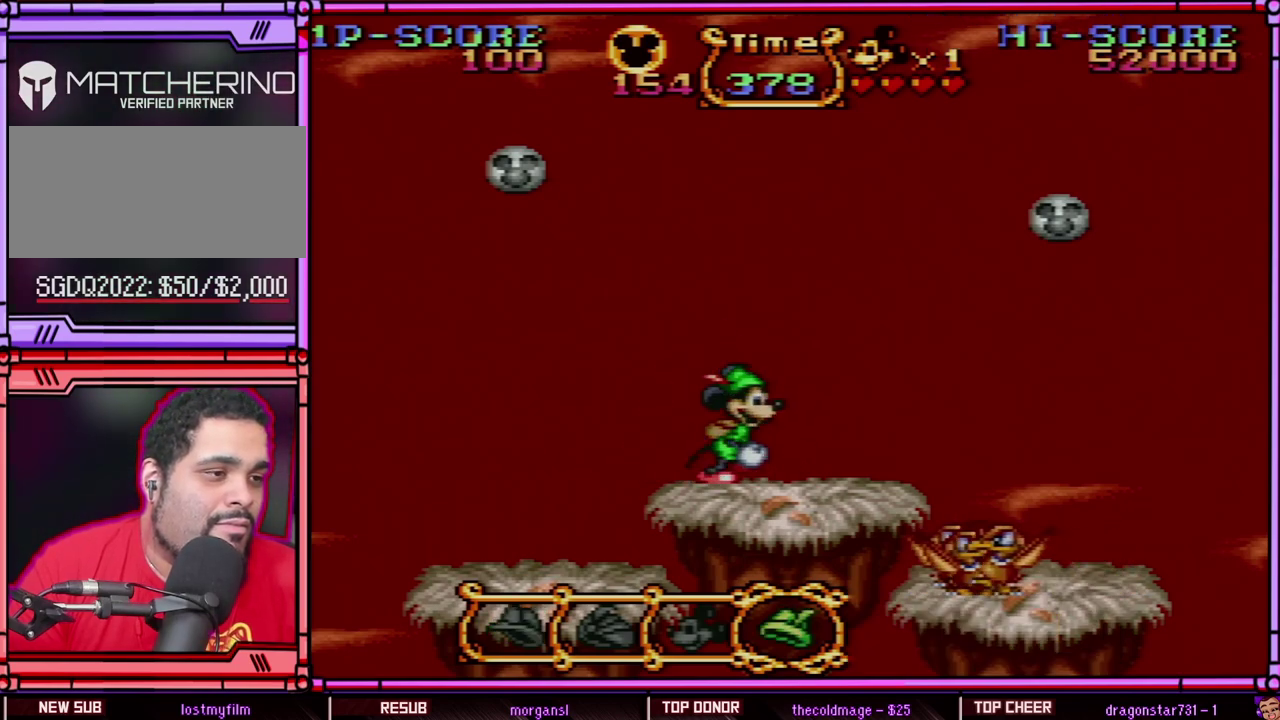
{"buttons": ["DPAD_LEFT"], "events": [[50, "DPAD_RIGHT", "down"], [250, "DPAD_RIGHT", "up"], [417, "DPAD_LEFT", "down"]]}
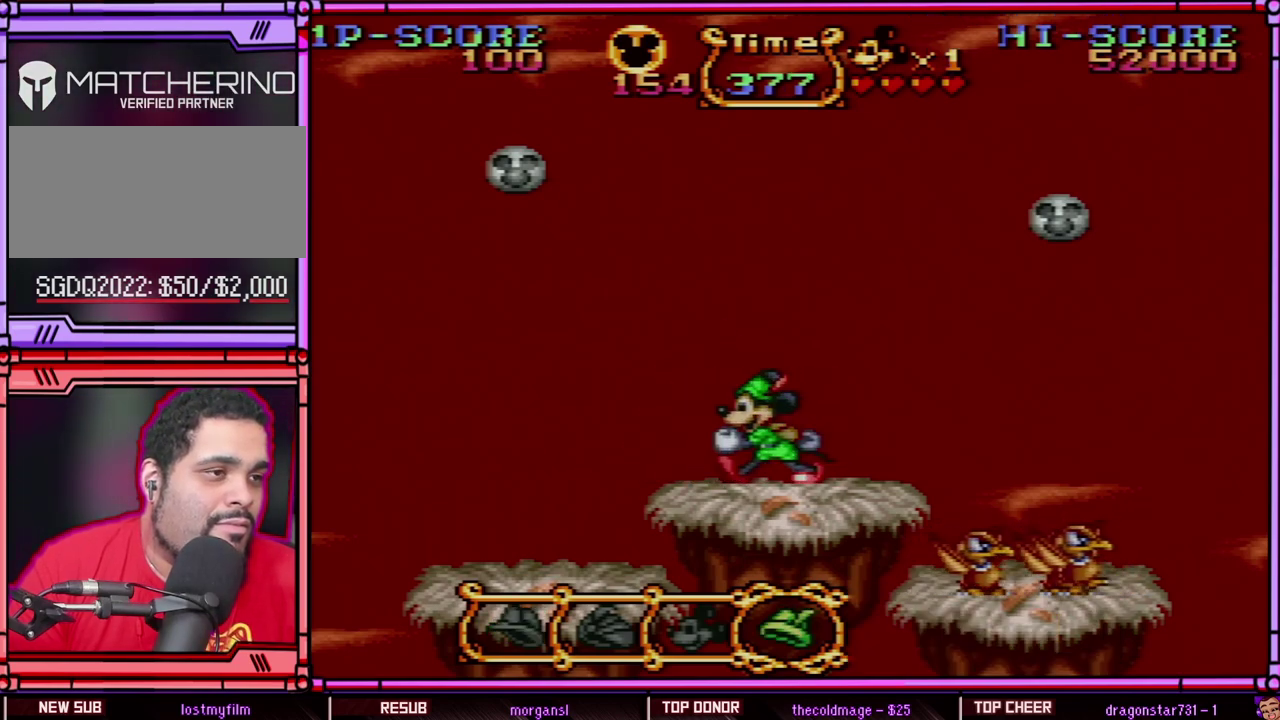
{"buttons": [], "events": [[17, "DPAD_LEFT", "up"], [233, "DPAD_LEFT", "down"], [317, "DPAD_LEFT", "up"]]}
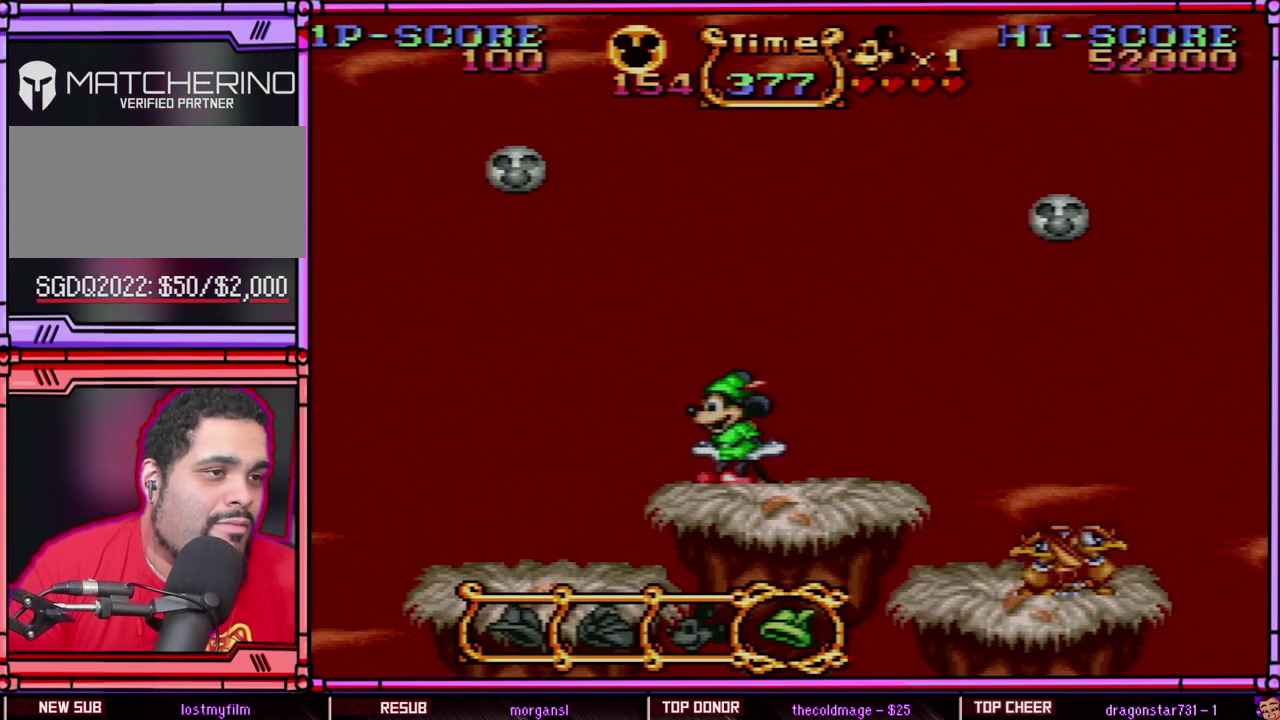
{"buttons": [], "events": [[233, "DPAD_LEFT", "down"], [283, "DPAD_LEFT", "up"]]}
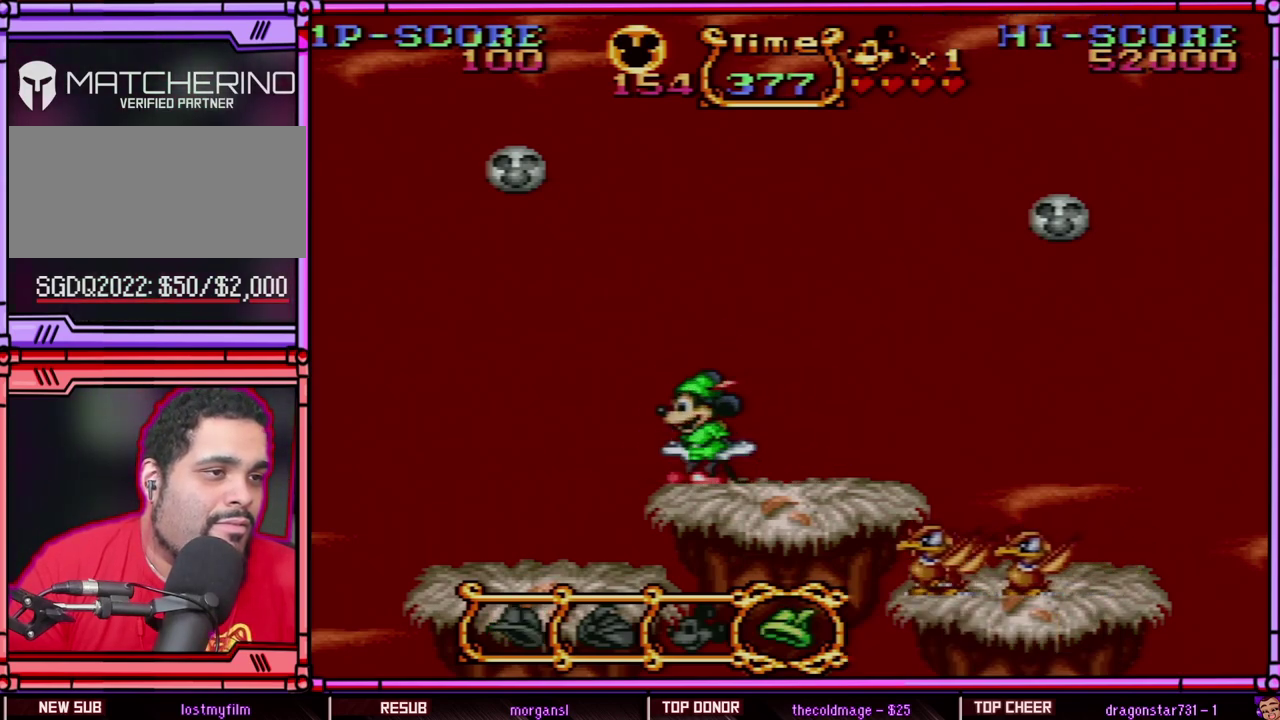
{"buttons": ["B", "Y"], "events": [[300, "B", "down"], [450, "Y", "down"]]}
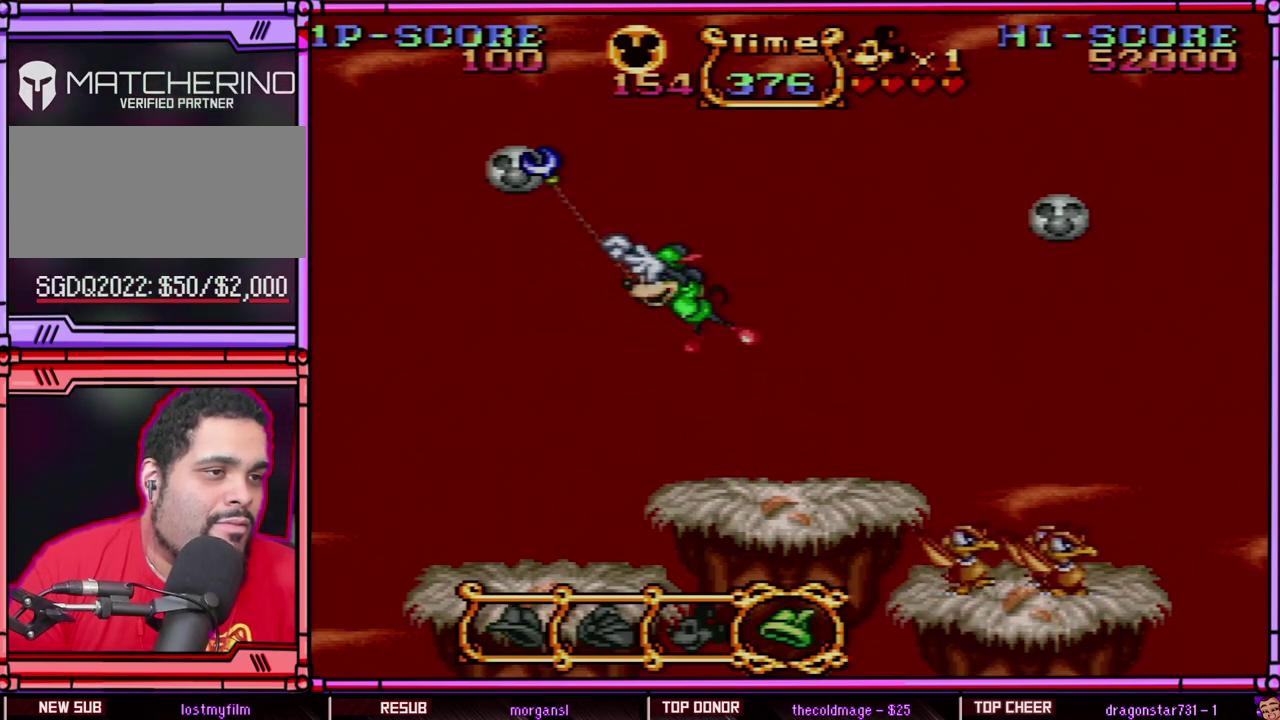
{"buttons": ["Y"], "events": [[83, "B", "up"]]}